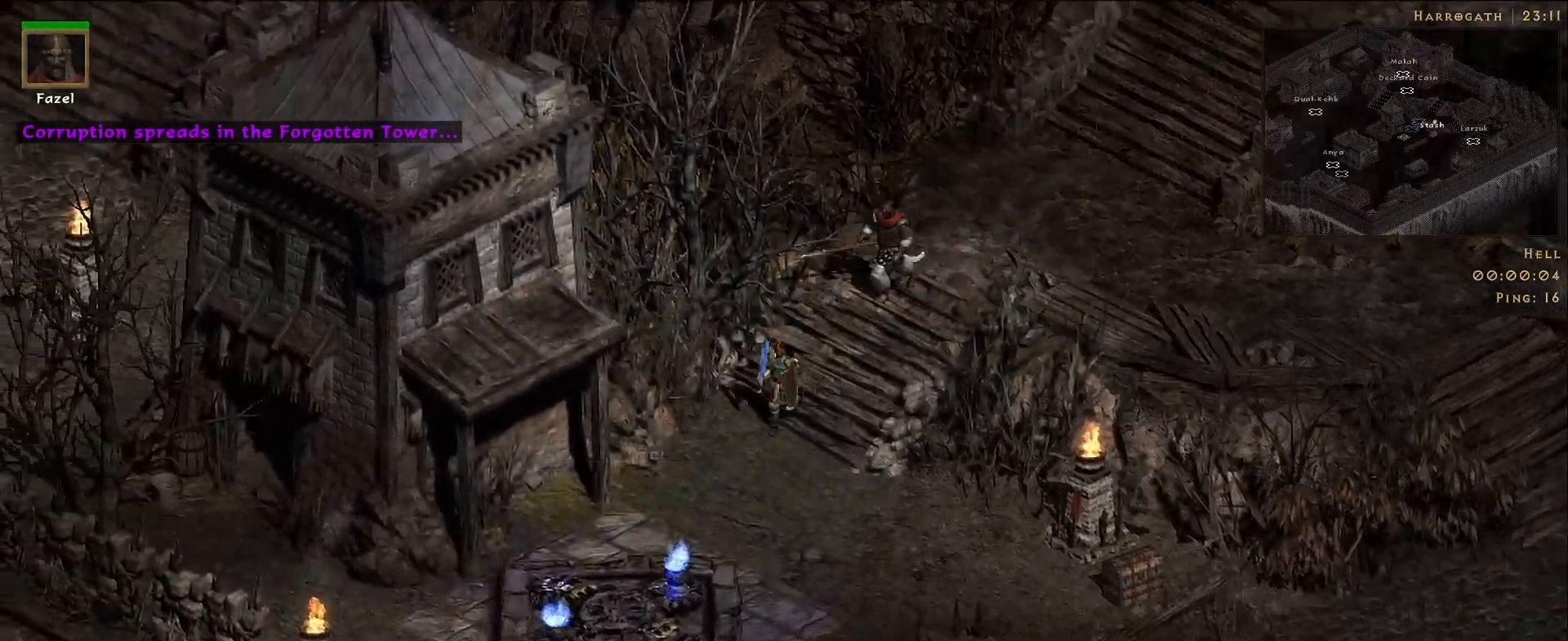
Gameplay with keyboard and mouse; each line is a JSON object with the keys and mouse buttons held at the frame after it. "events" lists presses ("down") and releases ("up") of "1", "2", "3", "4", "5", "a", "alt", "b", "c", "ctrl", "d", "e", "f", "g", "q", "r", "s", "shift", "space", "t", "tab", "v", "w", "x", "z", "mouse_left", "mouse_wheel", "mouse_right", "mouse_mb4" and "mouse_mb5" between this image and that frame as [ms after this image, input, new state], when the widget could be followed in between. "mouse_left", "mouse_wheel", "mouse_right", "mouse_mb4", "mouse_mb5" = the "left", "wheel", "right", "mb4", "mb5" buttons of the "mouse" list. No other keys are recorded. "wheel" means that the mouse wheel is clicked or scrolled. Mouse movement is not recorded.
{"keys": [], "mouse": [], "events": [[183, "mouse_left", "down"], [283, "mouse_left", "up"]]}
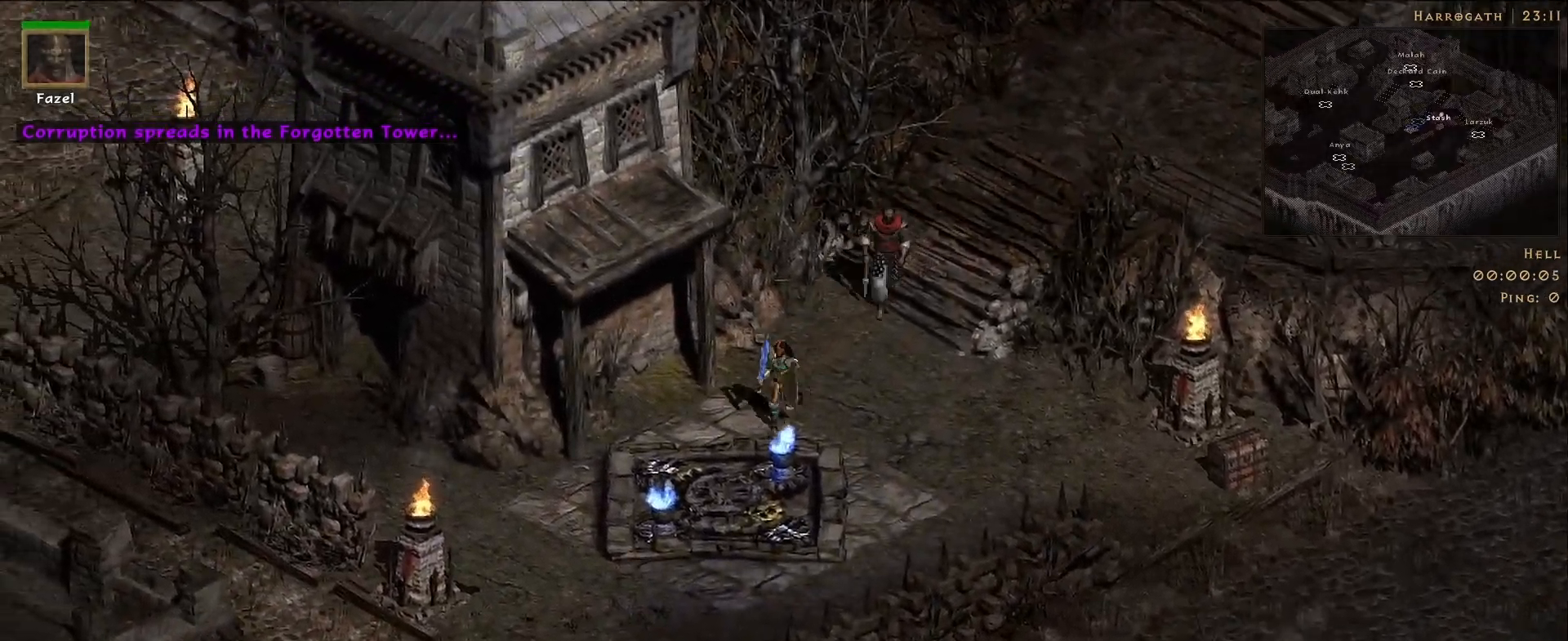
{"keys": [], "mouse": ["left"], "events": [[467, "mouse_left", "down"]]}
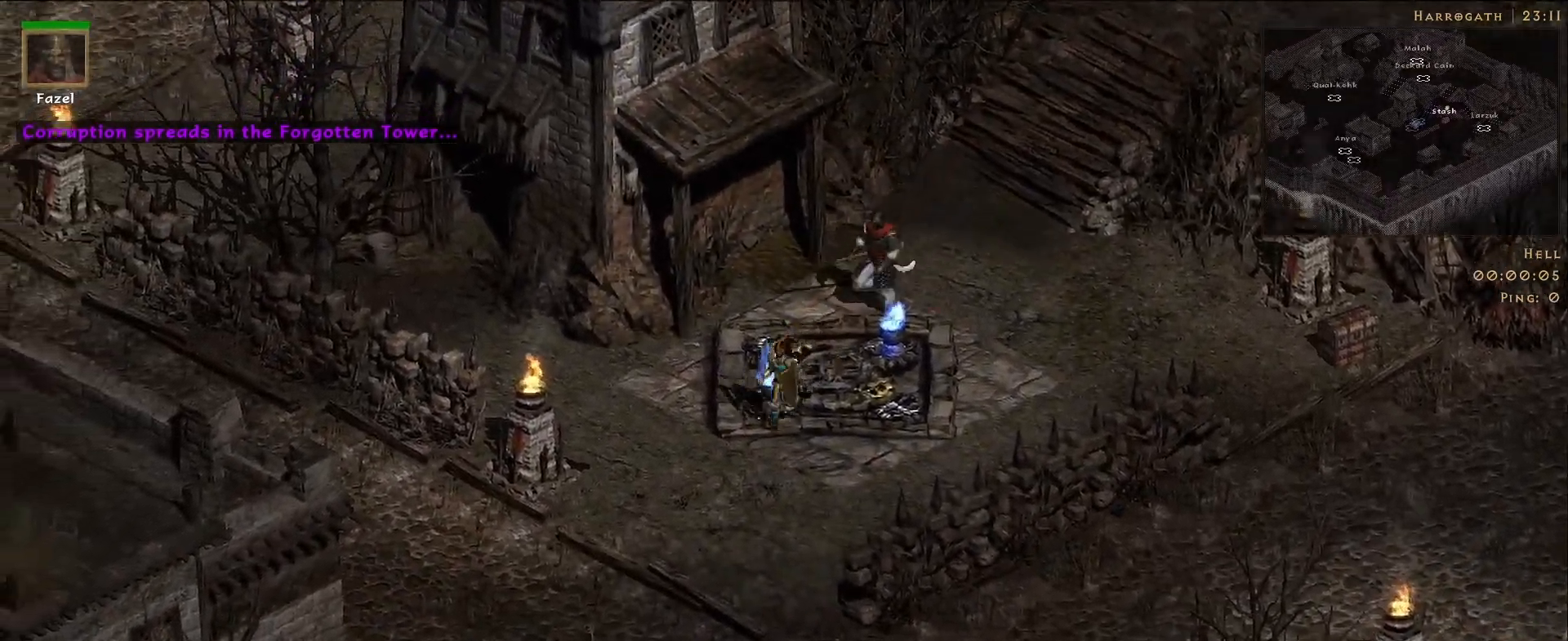
{"keys": [], "mouse": ["left"], "events": [[100, "mouse_left", "up"], [200, "mouse_left", "down"], [250, "mouse_mb5", "down"], [367, "mouse_left", "up"], [383, "mouse_mb5", "up"], [450, "mouse_left", "down"]]}
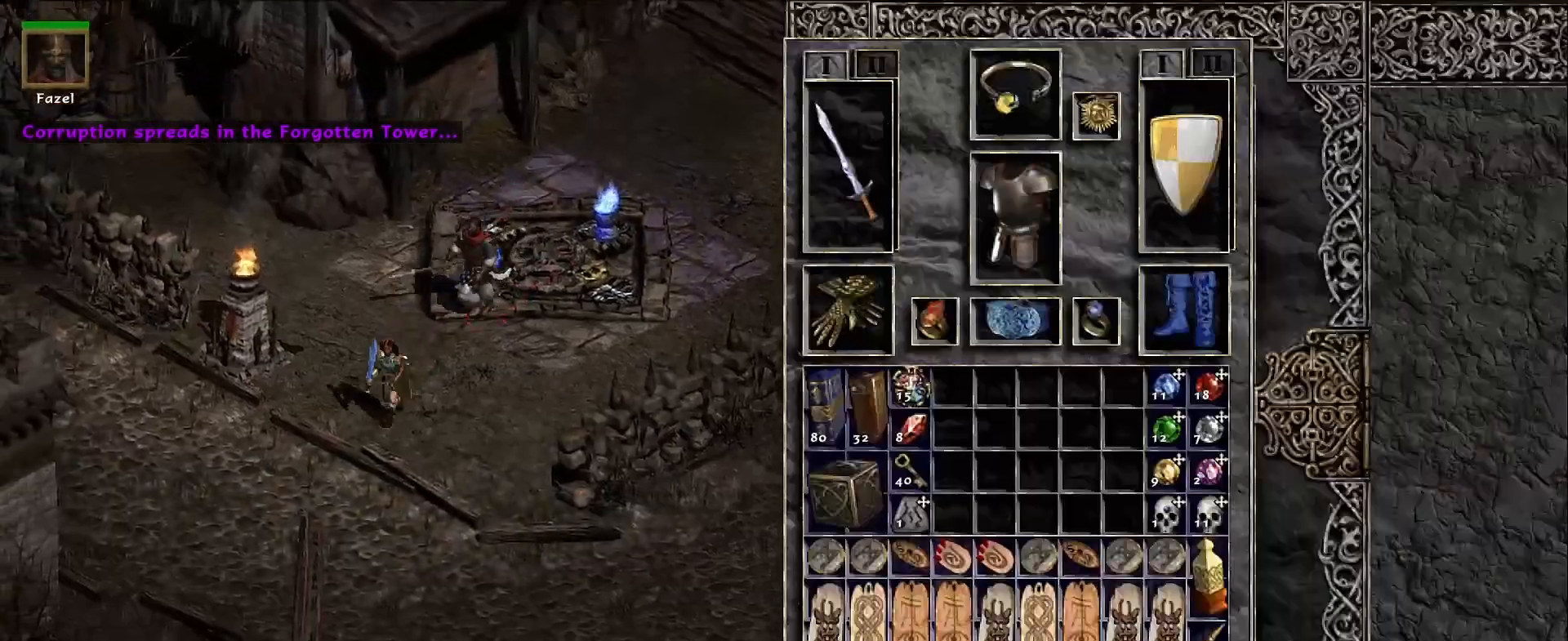
{"keys": [], "mouse": ["left"], "events": [[217, "mouse_mb5", "down"], [350, "mouse_mb5", "up"], [400, "mouse_left", "up"], [450, "mouse_left", "down"]]}
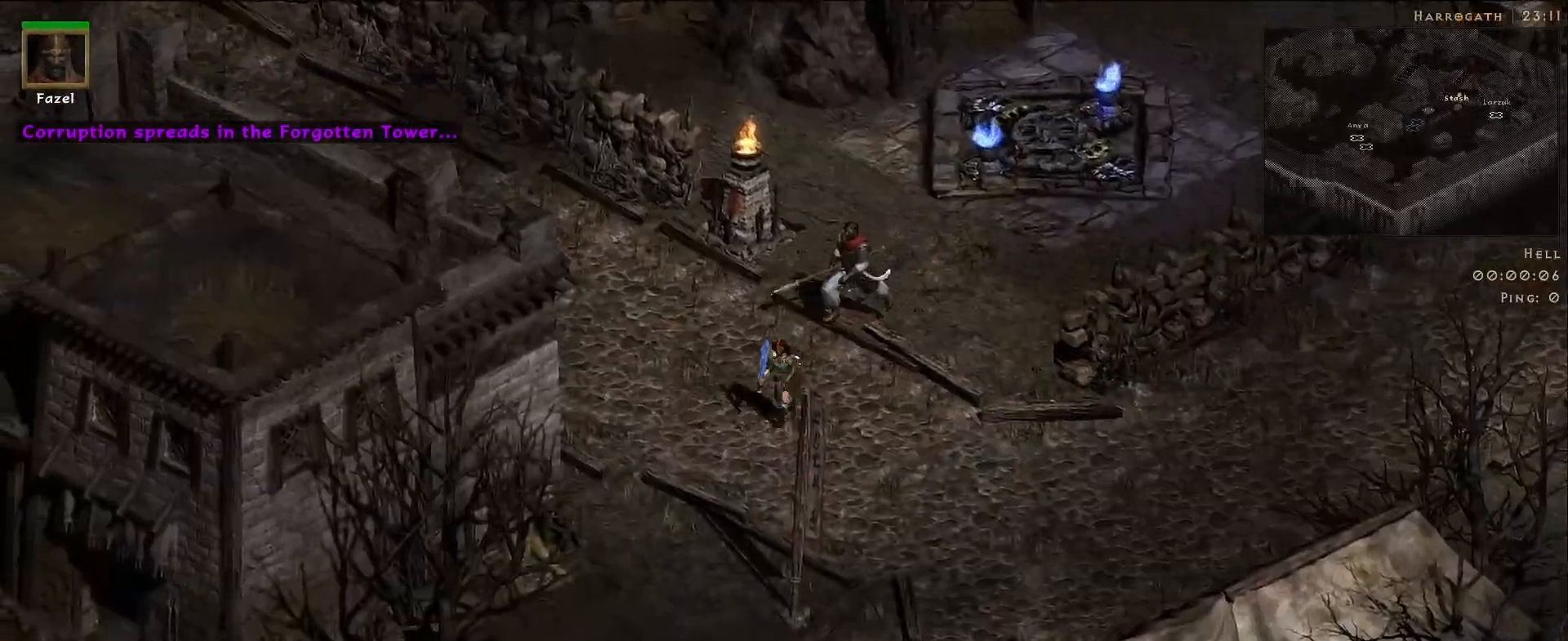
{"keys": [], "mouse": ["left"], "events": [[50, "mouse_left", "up"], [400, "mouse_left", "down"]]}
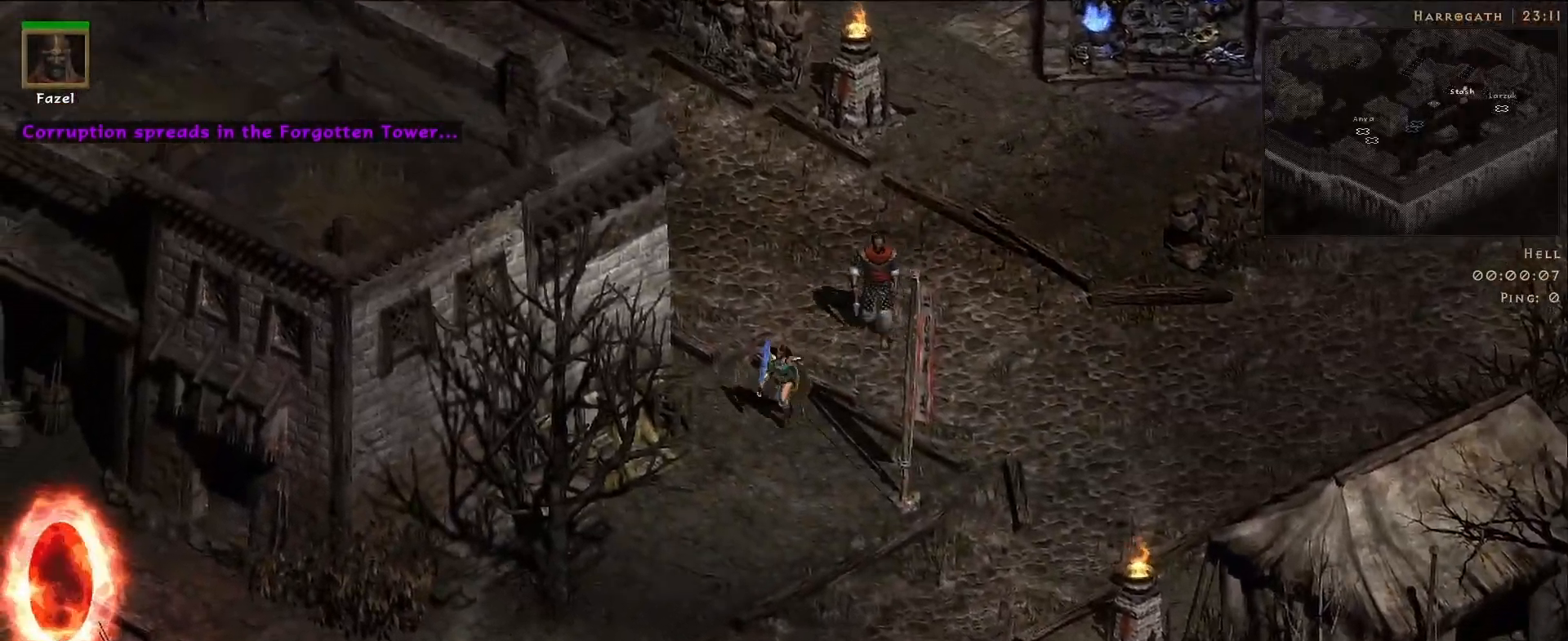
{"keys": [], "mouse": [], "events": [[17, "mouse_left", "up"], [117, "mouse_left", "down"], [233, "mouse_left", "up"], [350, "mouse_left", "down"], [450, "mouse_left", "up"]]}
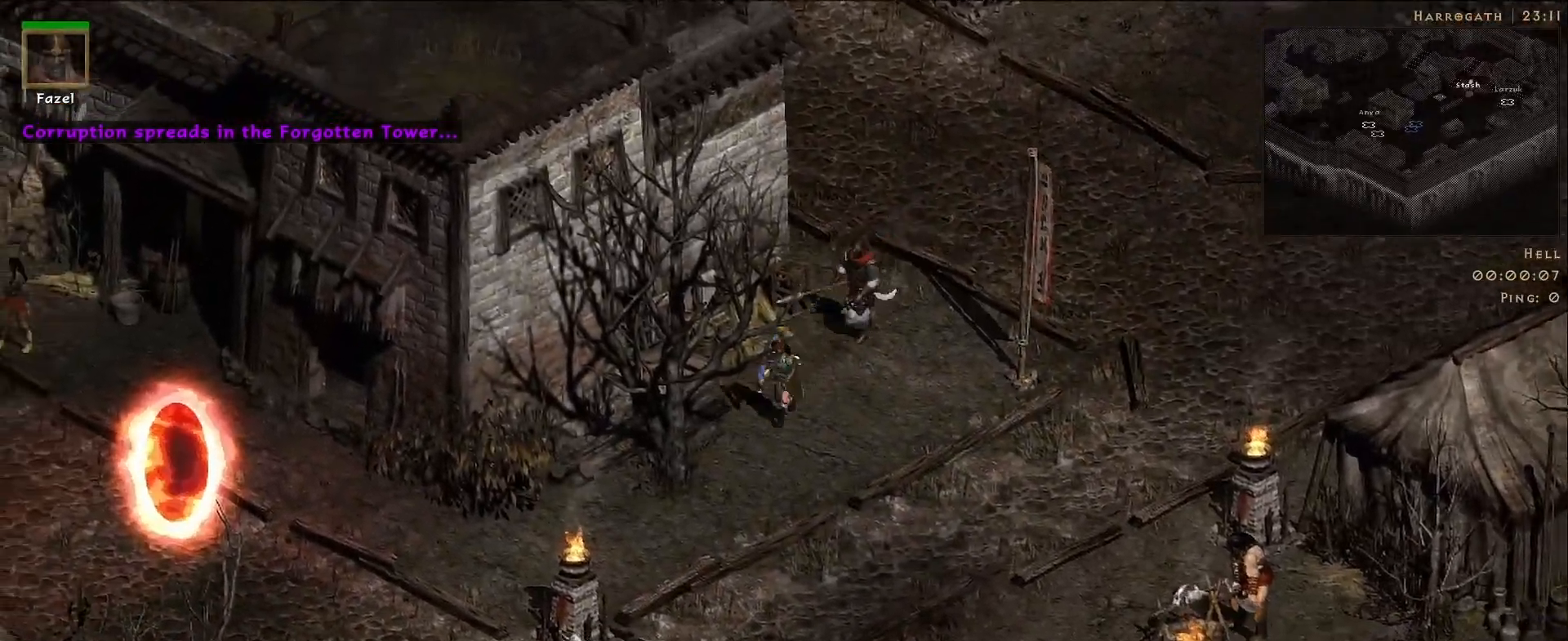
{"keys": [], "mouse": [], "events": [[83, "mouse_left", "down"], [183, "mouse_left", "up"]]}
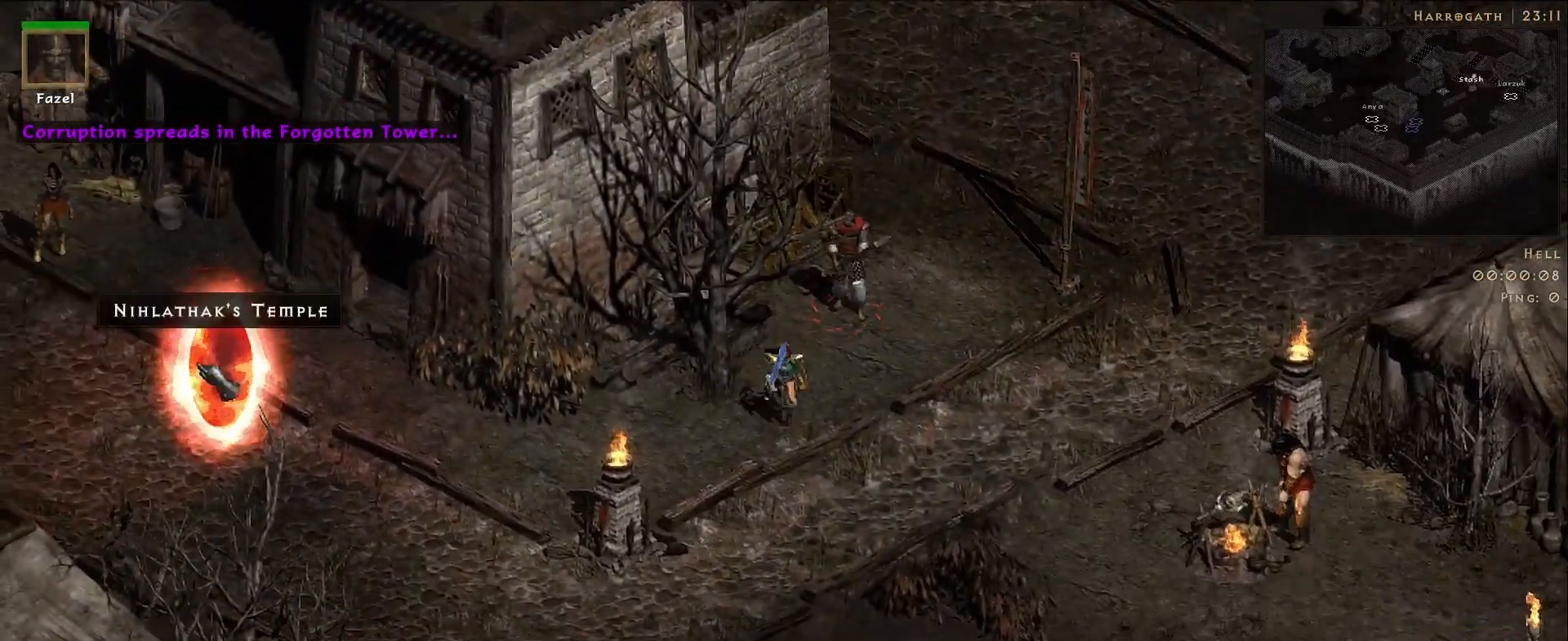
{"keys": [], "mouse": [], "events": [[50, "mouse_left", "down"], [133, "mouse_left", "up"]]}
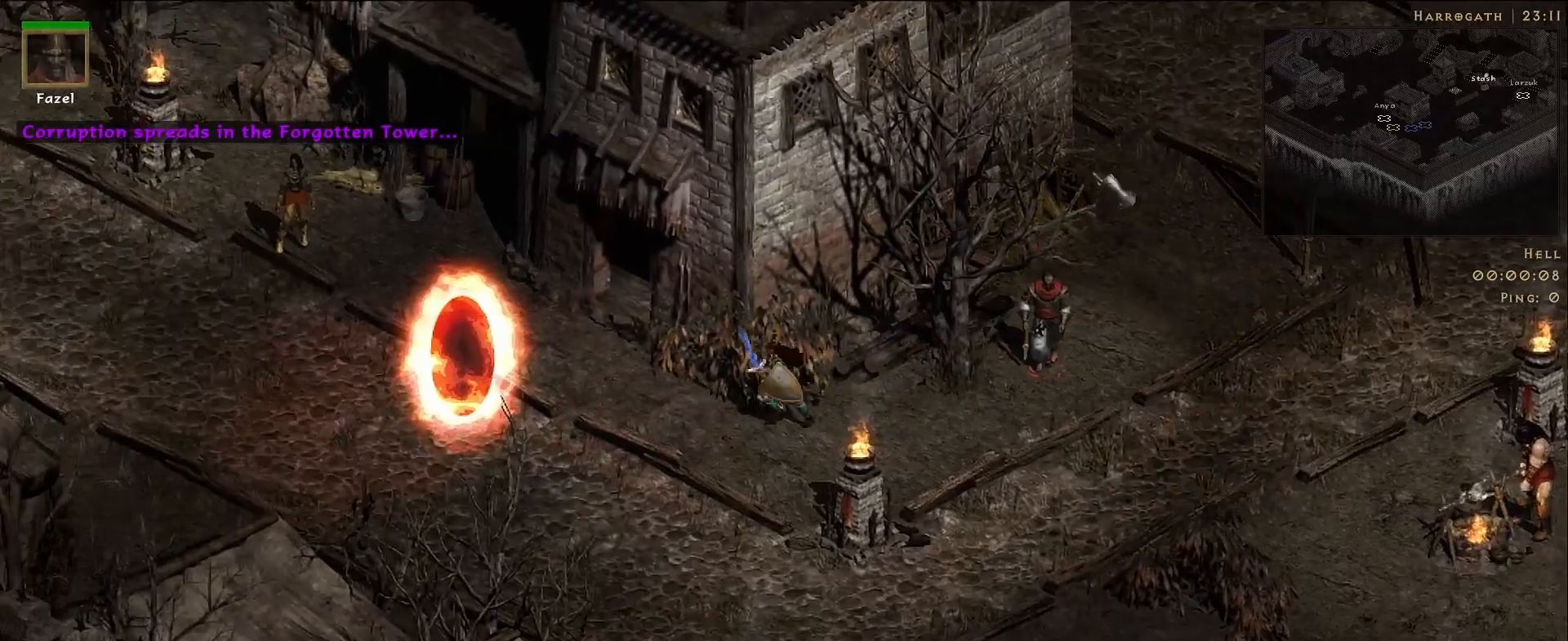
{"keys": [], "mouse": [], "events": [[167, "s", "down"], [400, "s", "up"]]}
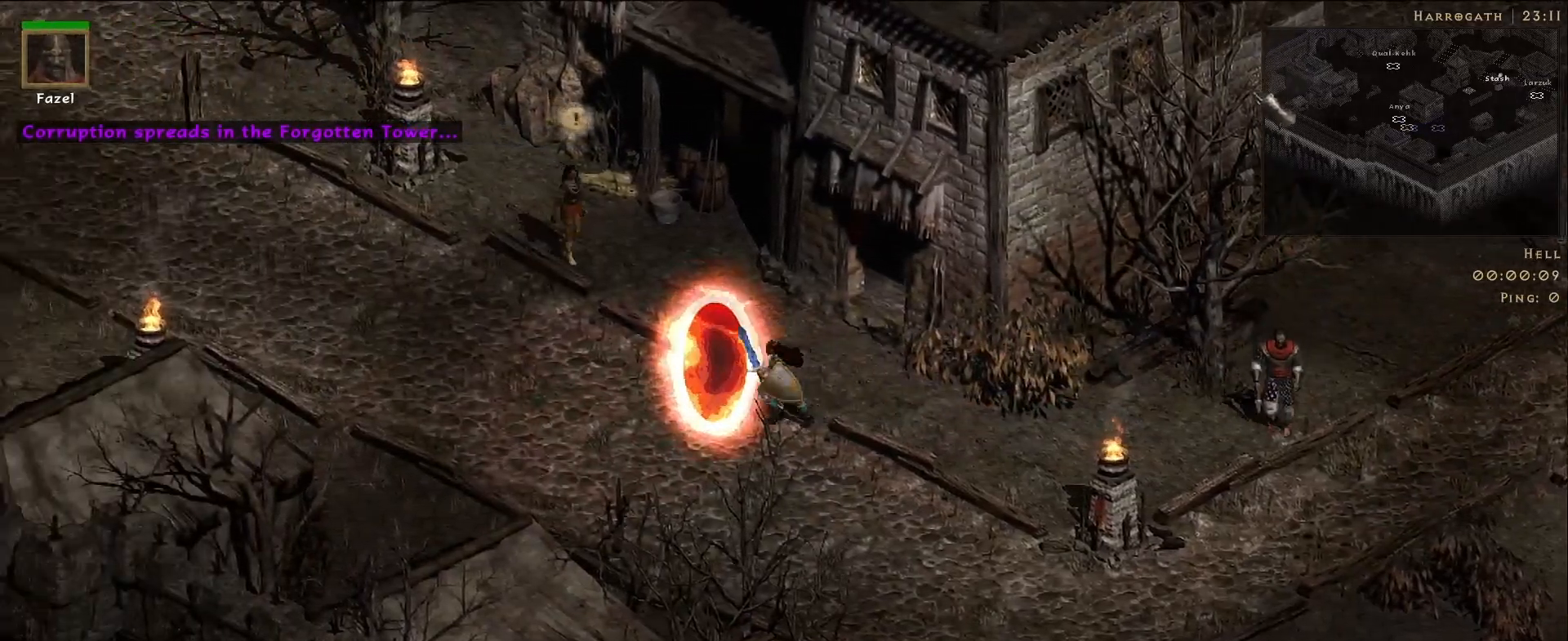
{"keys": [], "mouse": ["right"], "events": [[33, "mouse_right", "down"]]}
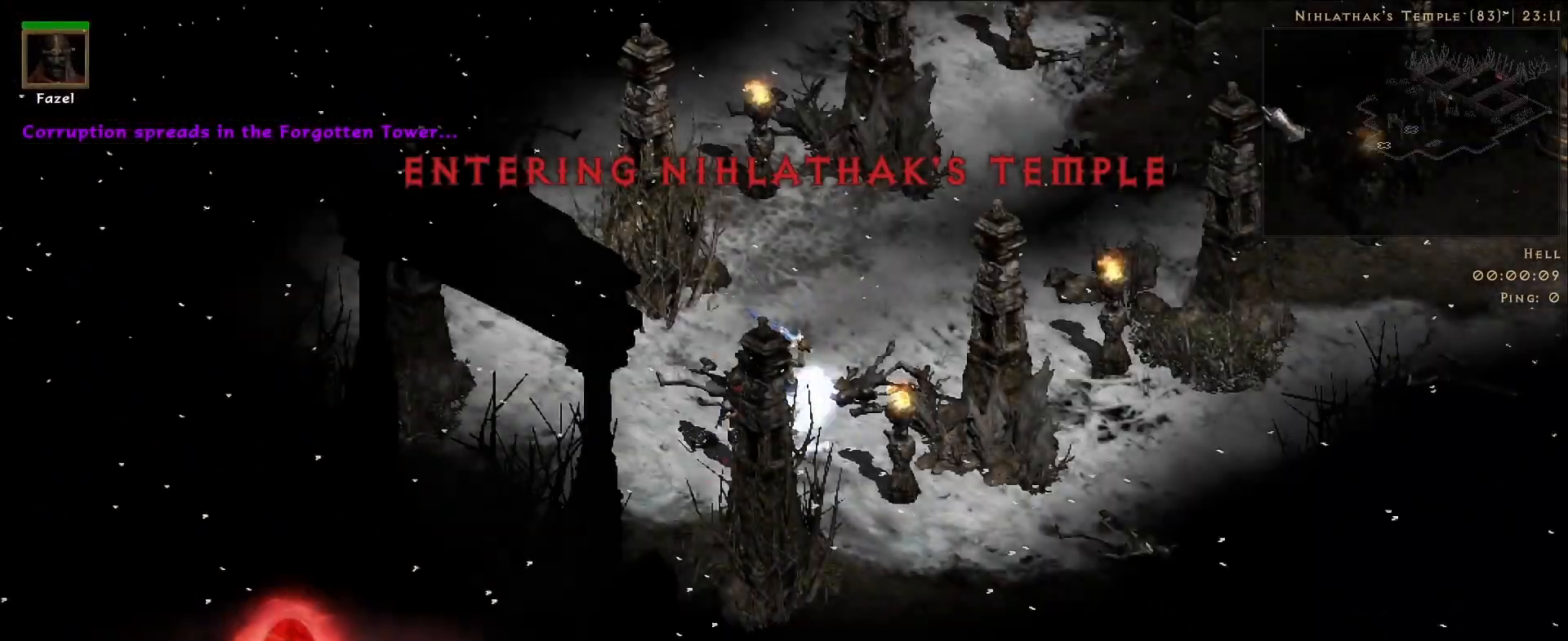
{"keys": [], "mouse": [], "events": [[250, "mouse_right", "up"]]}
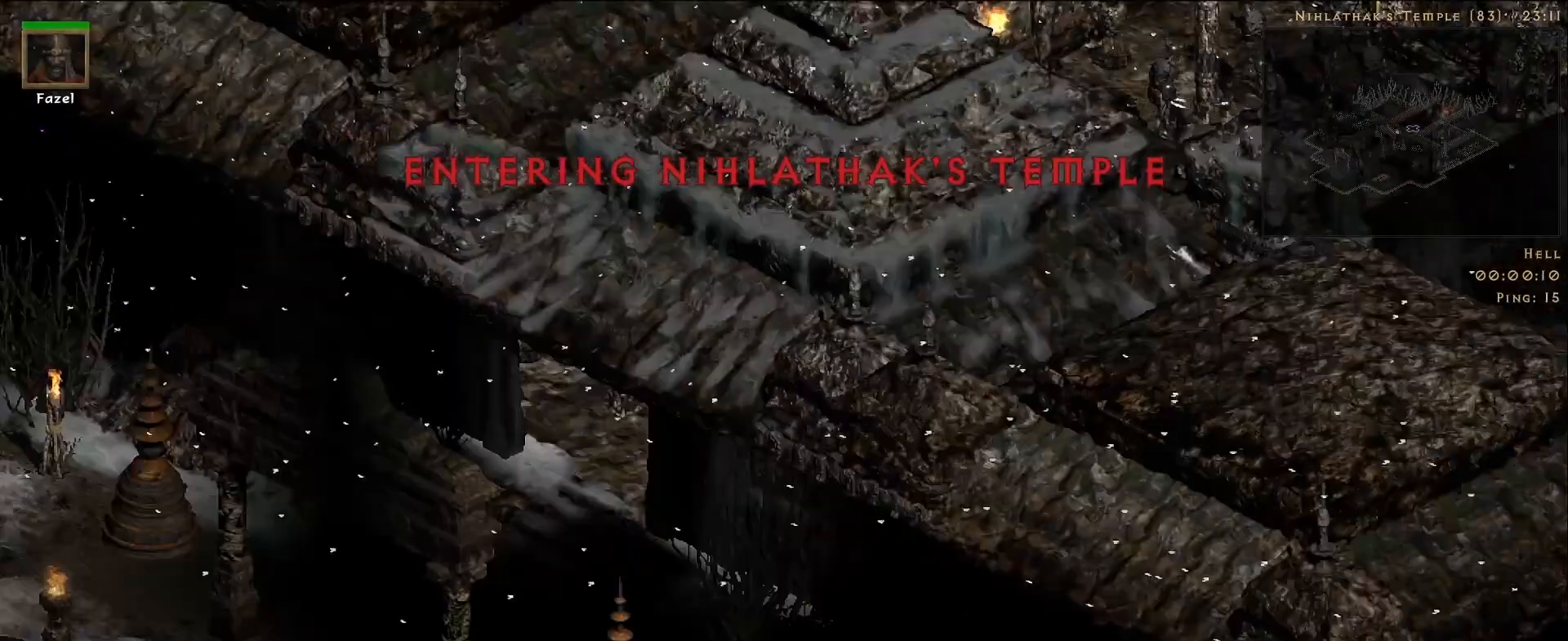
{"keys": [], "mouse": [], "events": [[33, "f", "down"], [133, "mouse_right", "down"], [150, "f", "up"], [367, "mouse_right", "up"]]}
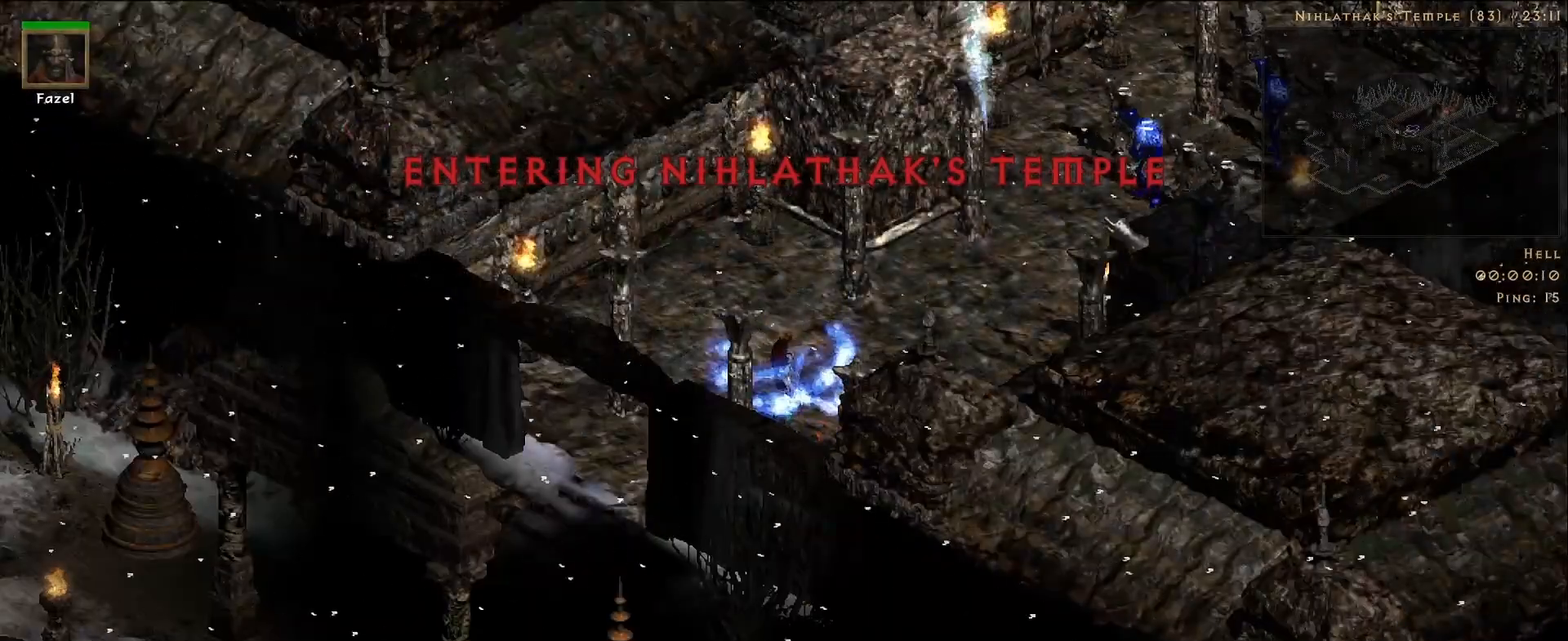
{"keys": [], "mouse": [], "events": []}
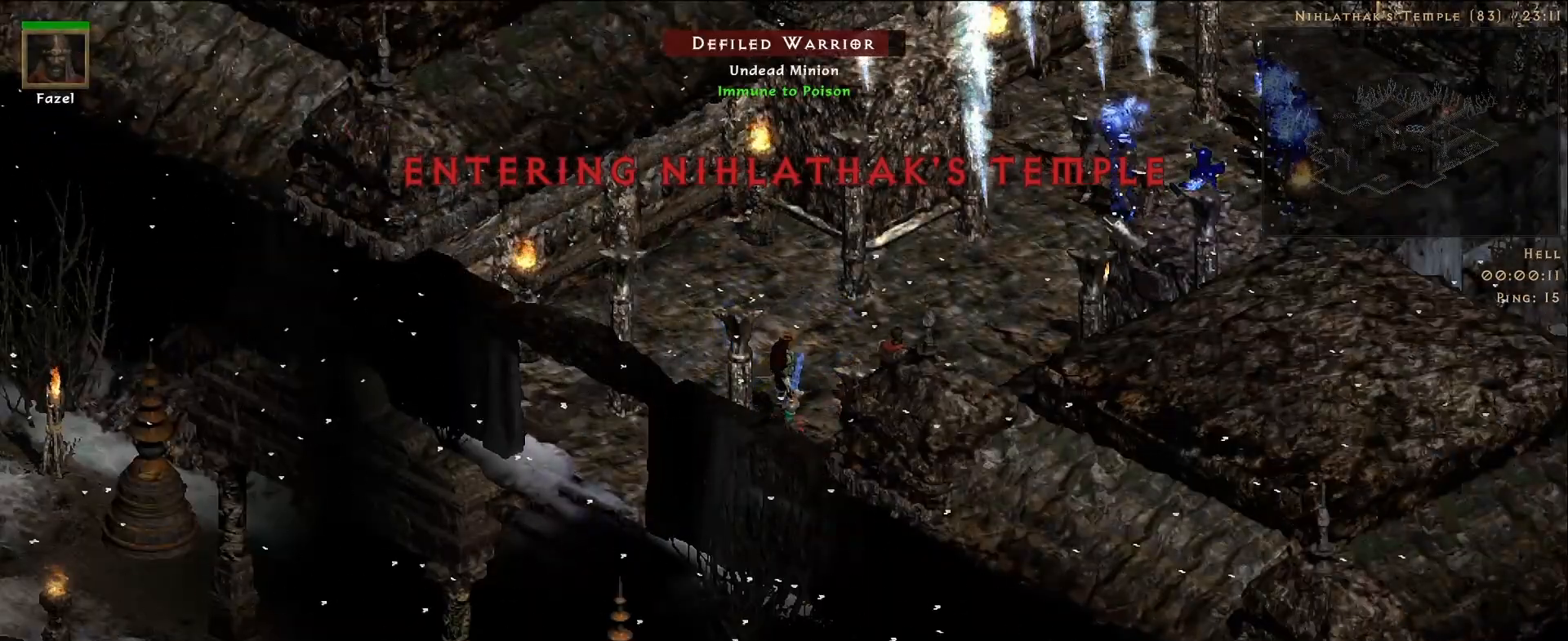
{"keys": [], "mouse": ["right"], "events": [[200, "f", "down"], [367, "mouse_right", "down"], [417, "f", "up"]]}
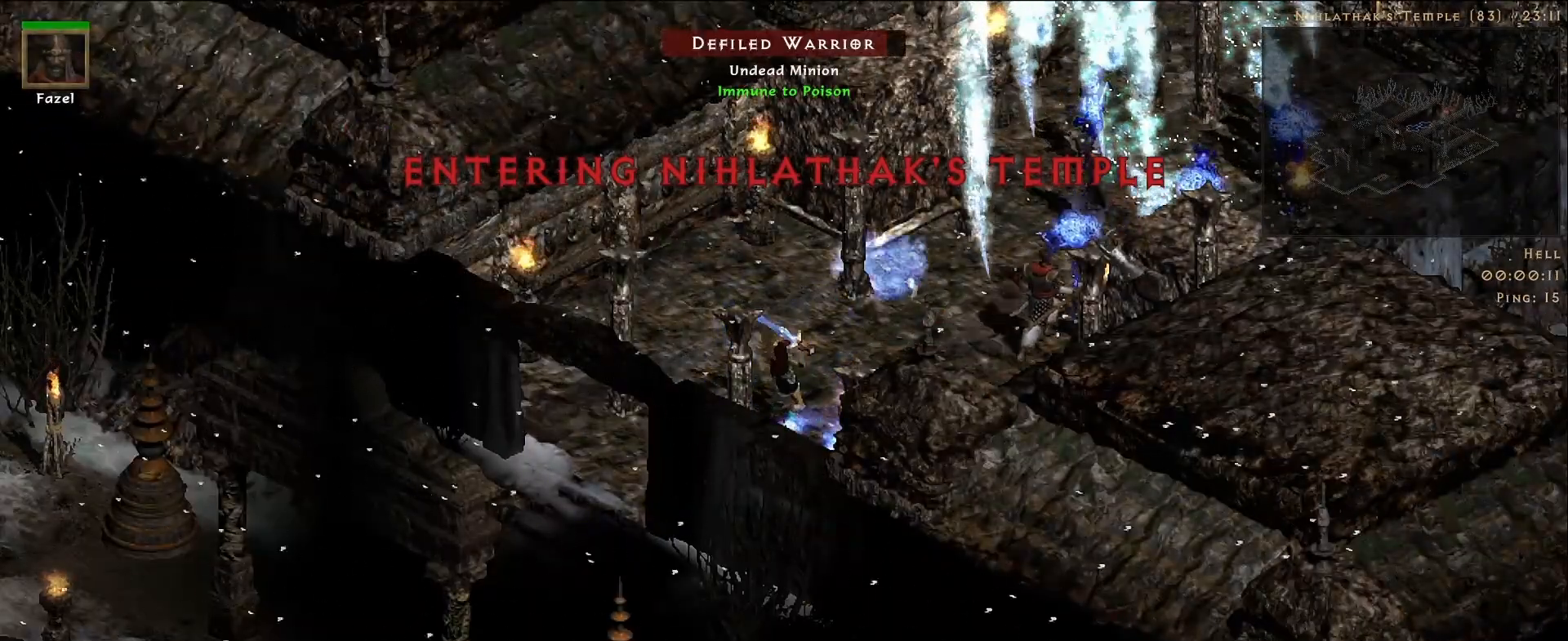
{"keys": [], "mouse": [], "events": [[33, "mouse_right", "up"], [150, "mouse_right", "down"], [317, "mouse_right", "up"]]}
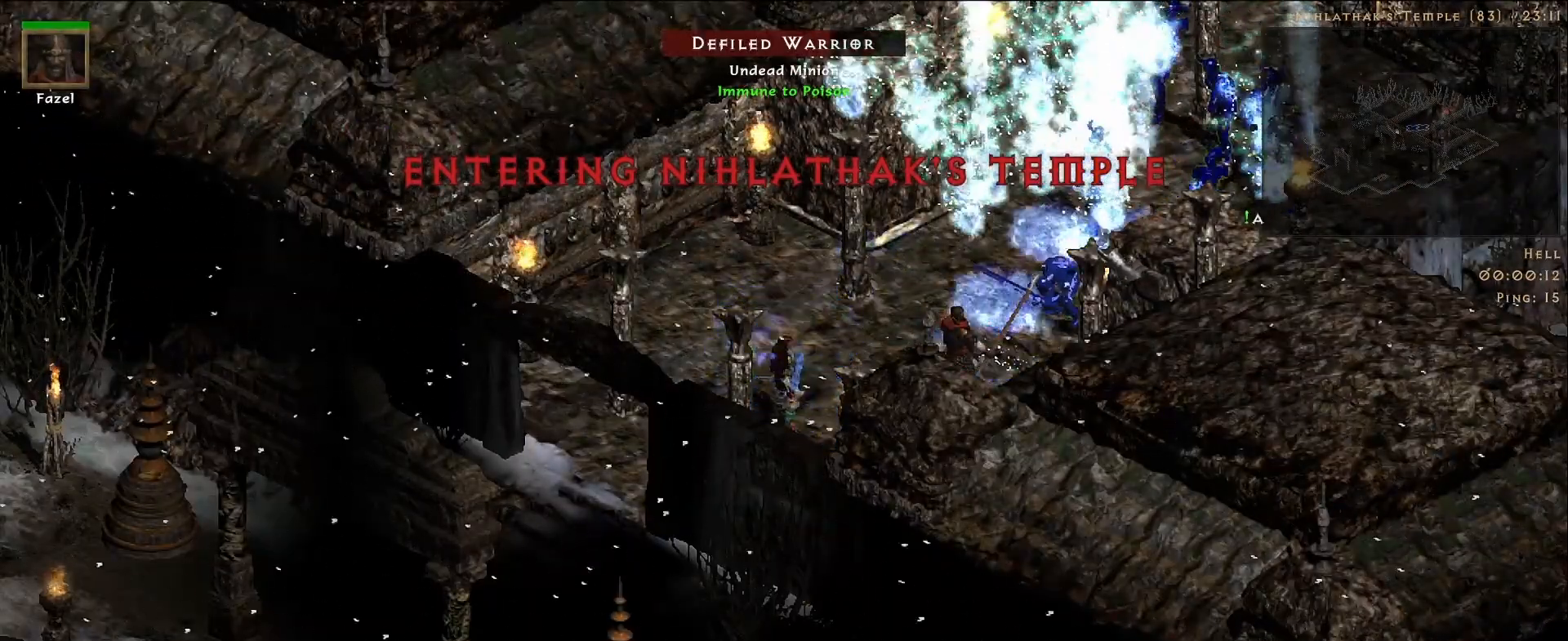
{"keys": [], "mouse": [], "events": []}
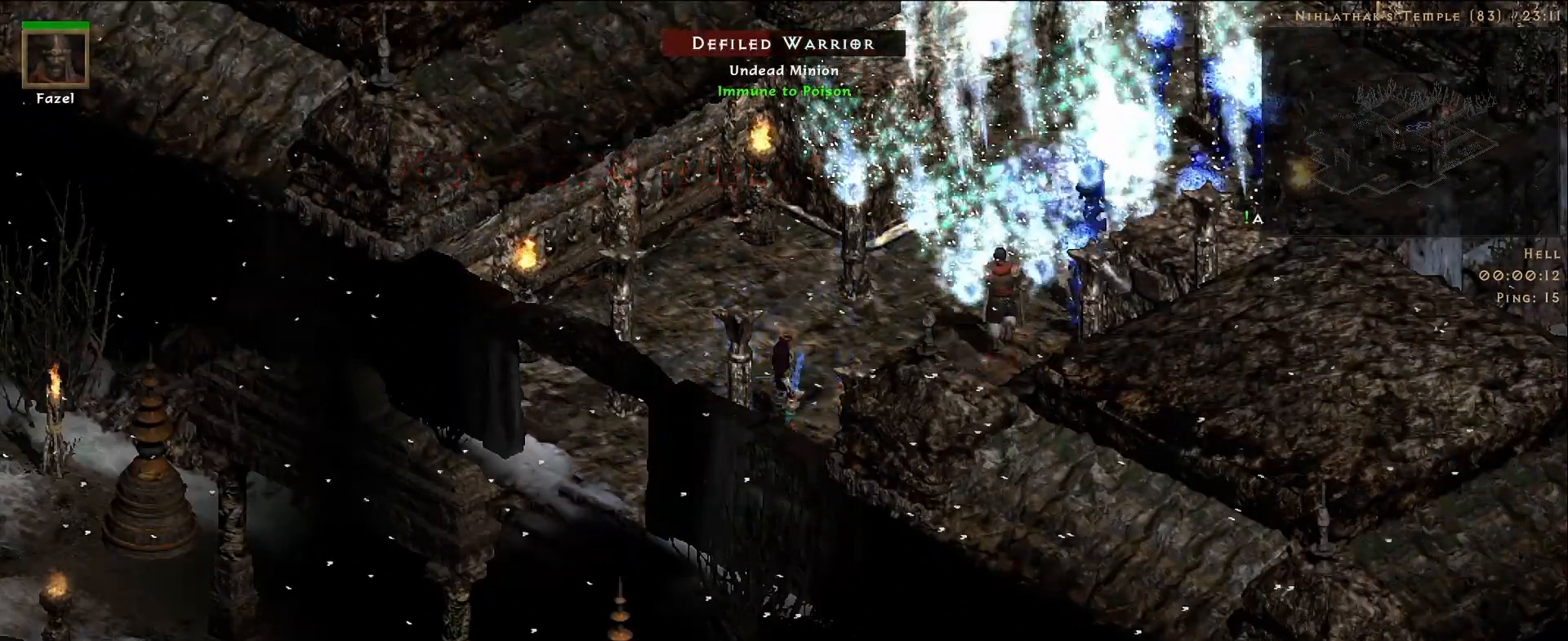
{"keys": [], "mouse": ["right"], "events": [[200, "f", "down"], [317, "mouse_right", "down"], [417, "f", "up"]]}
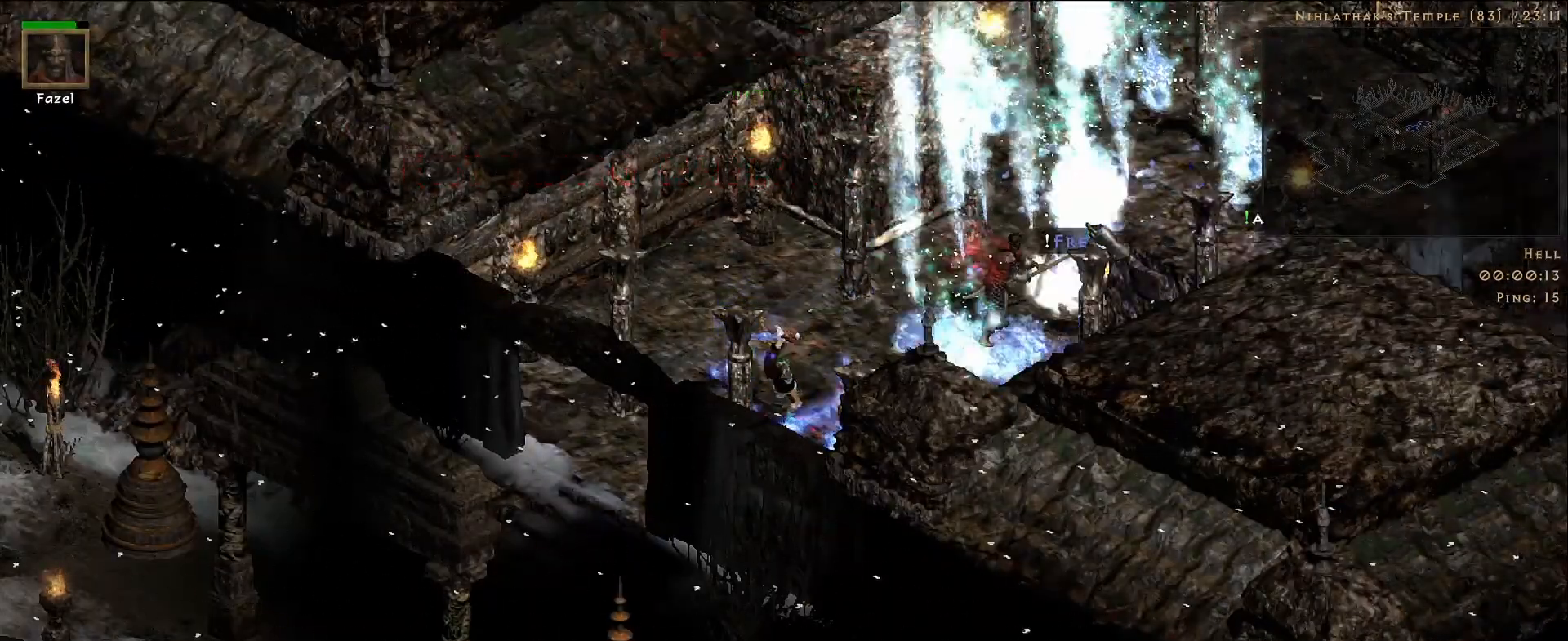
{"keys": [], "mouse": [], "events": [[17, "mouse_right", "up"]]}
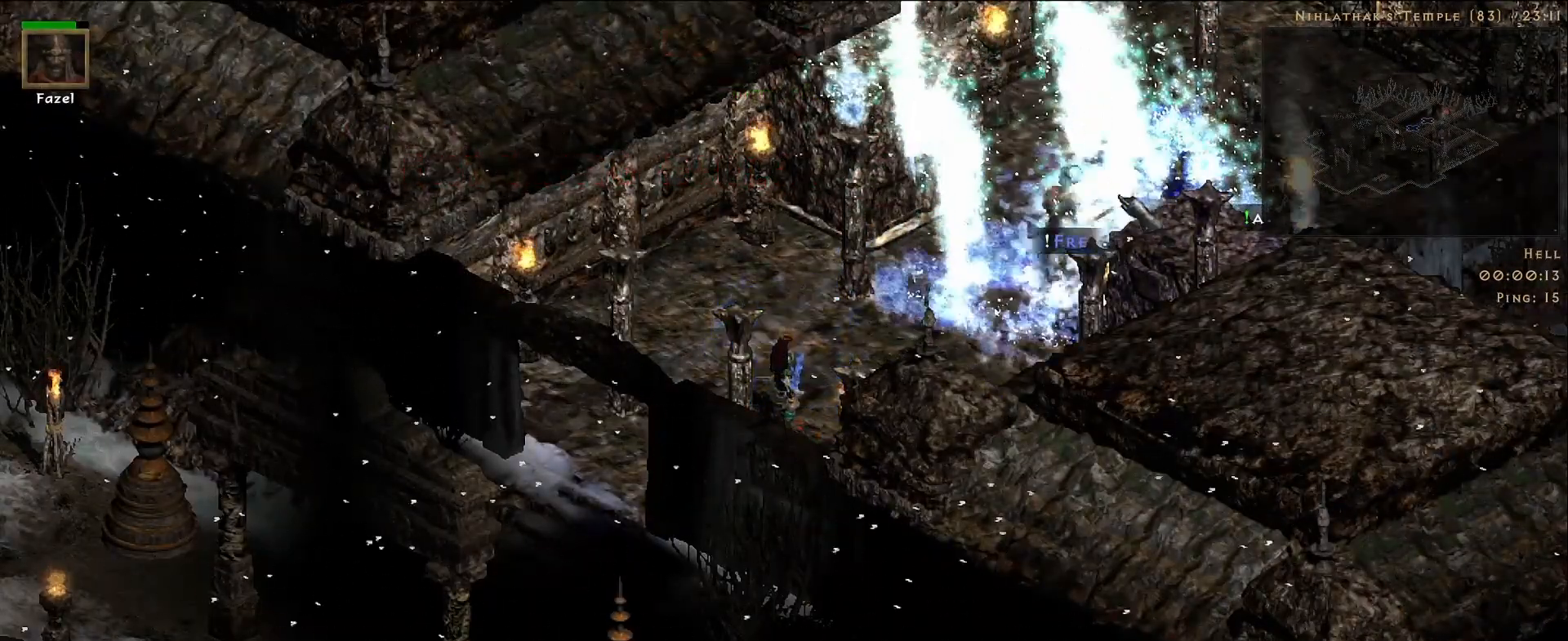
{"keys": ["f"], "mouse": ["right"], "events": [[383, "f", "down"], [500, "mouse_right", "down"]]}
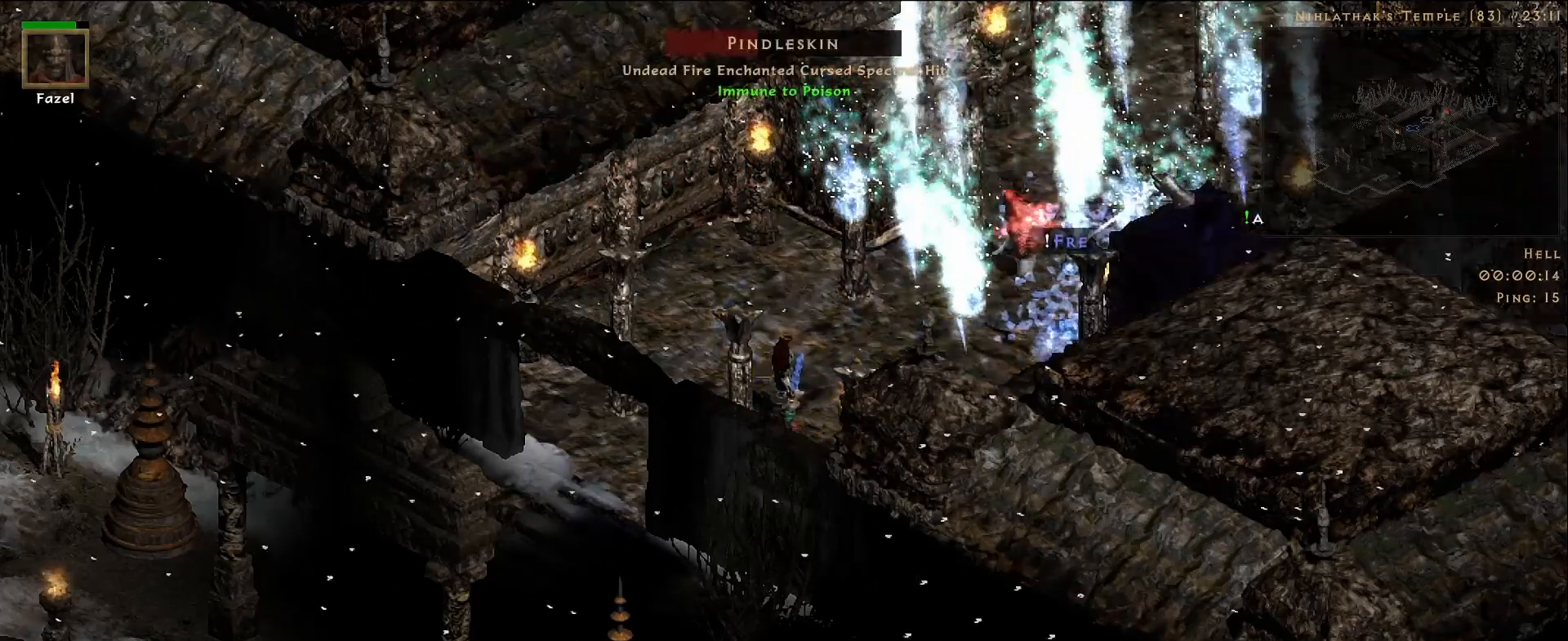
{"keys": [], "mouse": [], "events": [[67, "f", "up"], [217, "mouse_right", "up"]]}
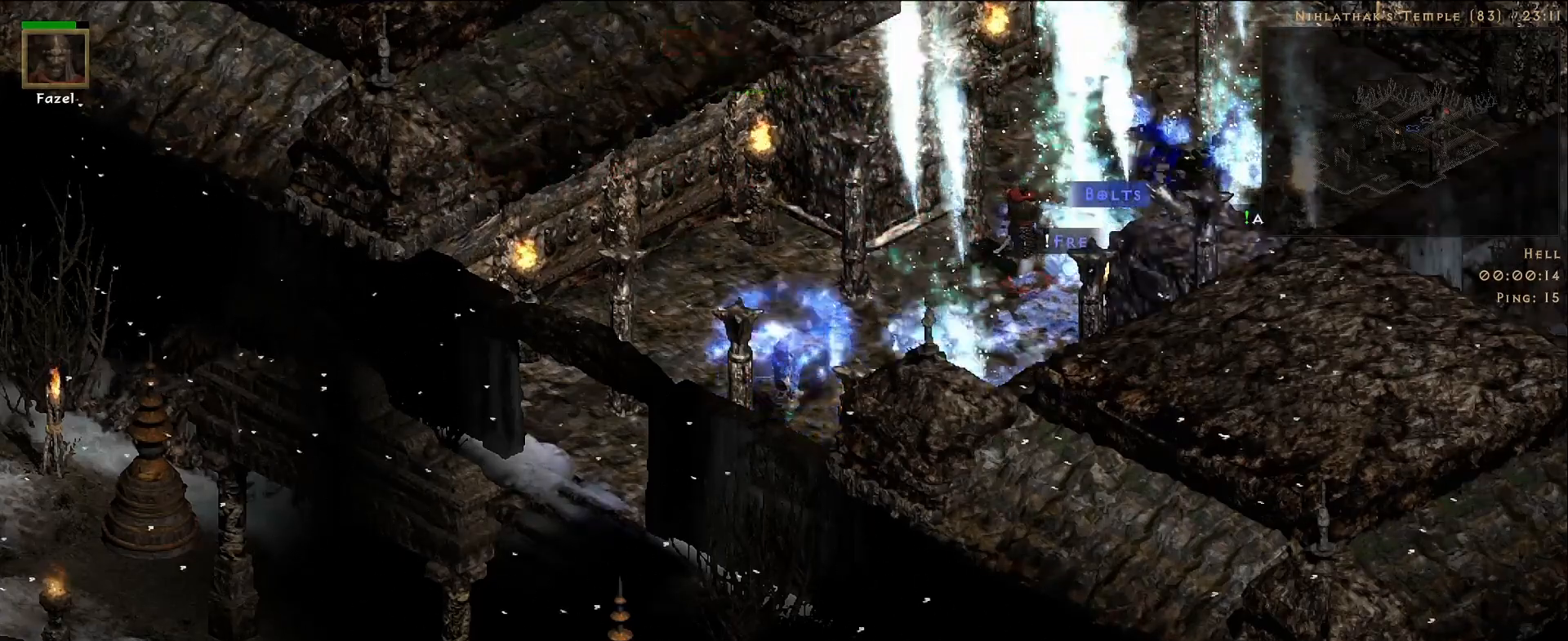
{"keys": [], "mouse": [], "events": []}
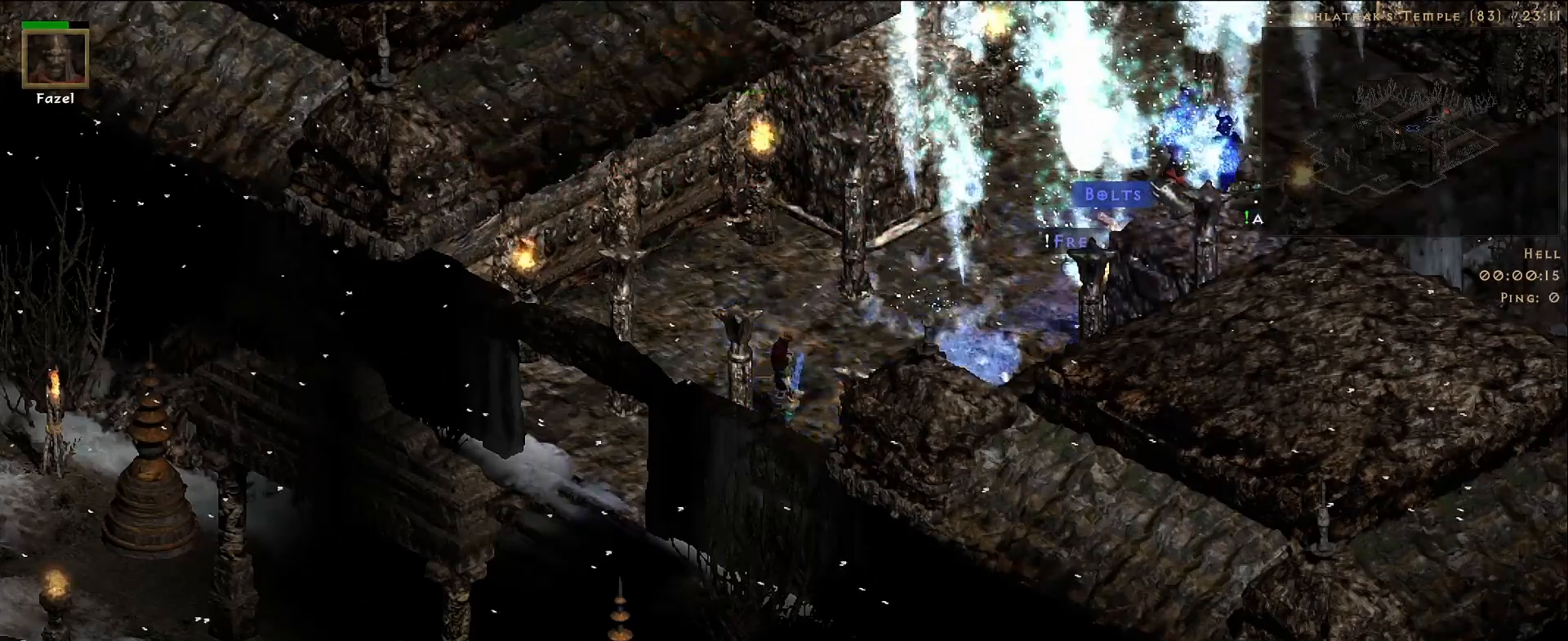
{"keys": ["f"], "mouse": [], "events": [[383, "f", "down"]]}
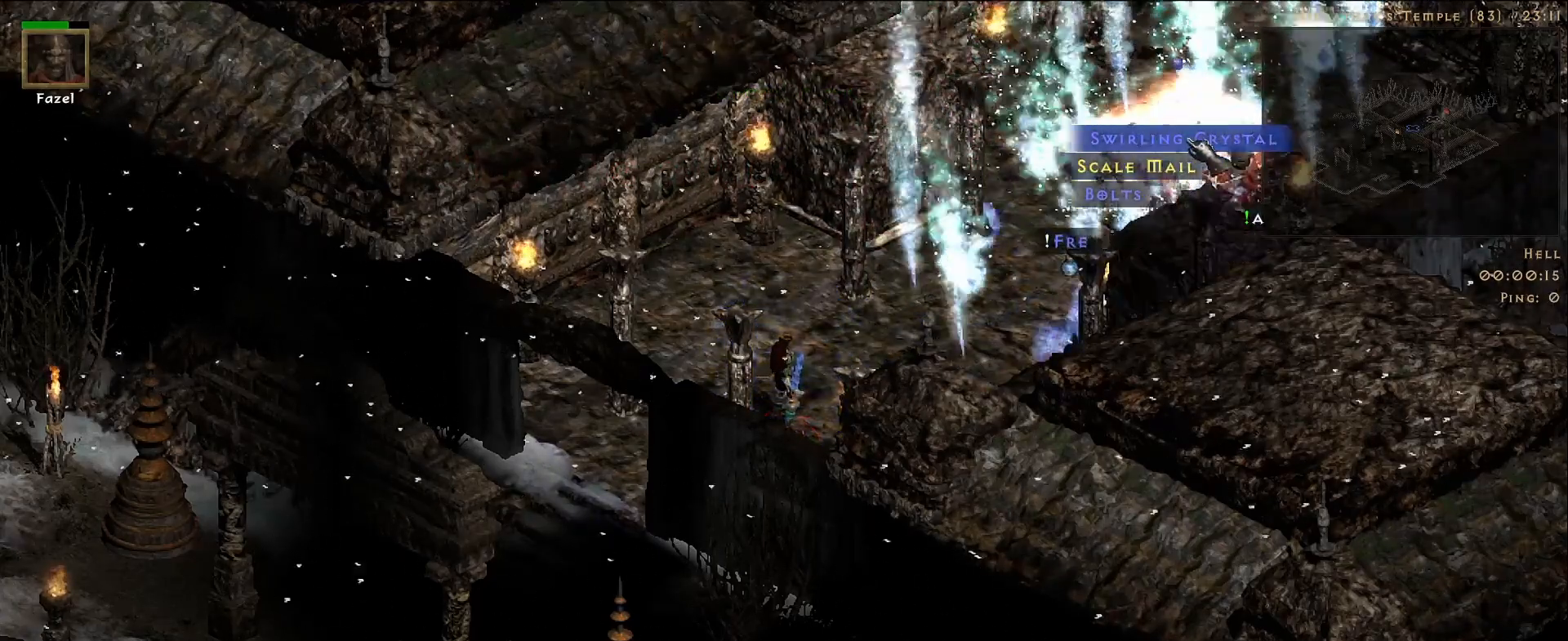
{"keys": [], "mouse": ["left"], "events": [[33, "mouse_right", "down"], [117, "f", "up"], [200, "mouse_right", "up"], [483, "mouse_left", "down"]]}
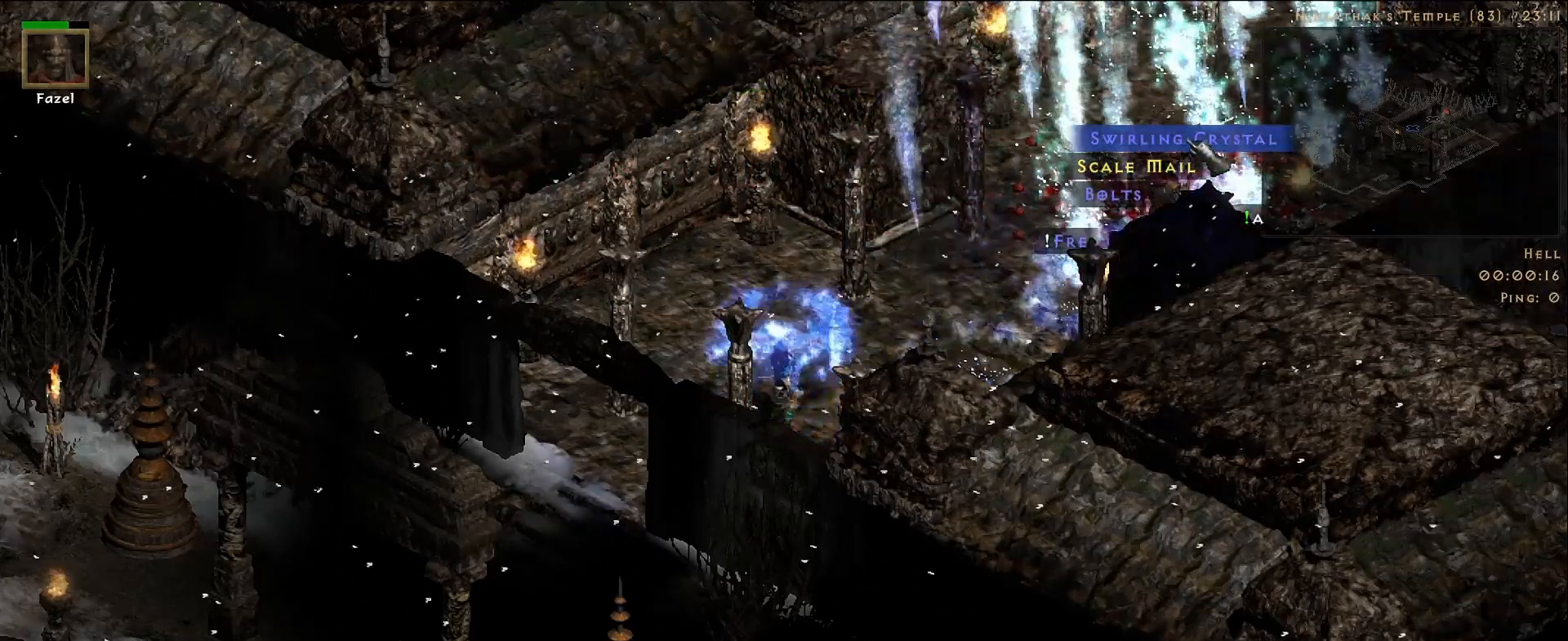
{"keys": [], "mouse": [], "events": [[50, "mouse_left", "up"]]}
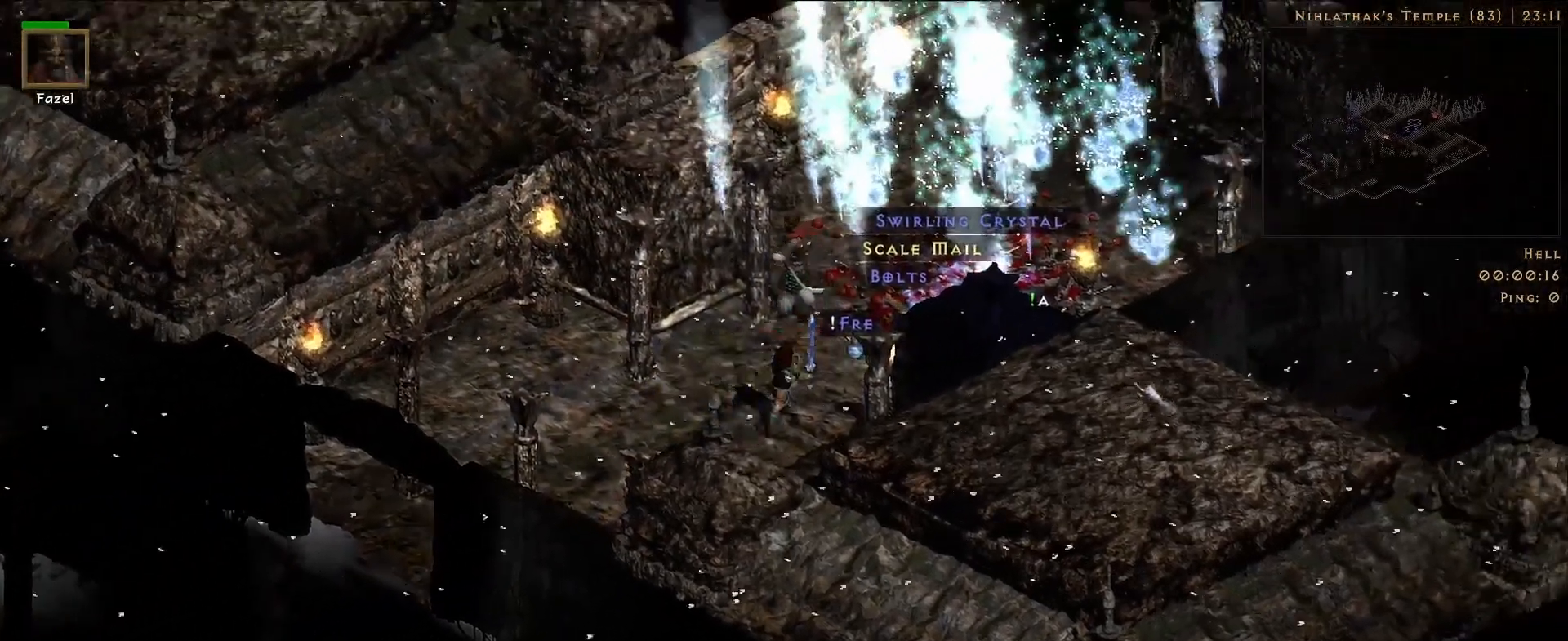
{"keys": [], "mouse": [], "events": [[233, "mouse_mb5", "down"], [367, "mouse_mb5", "up"]]}
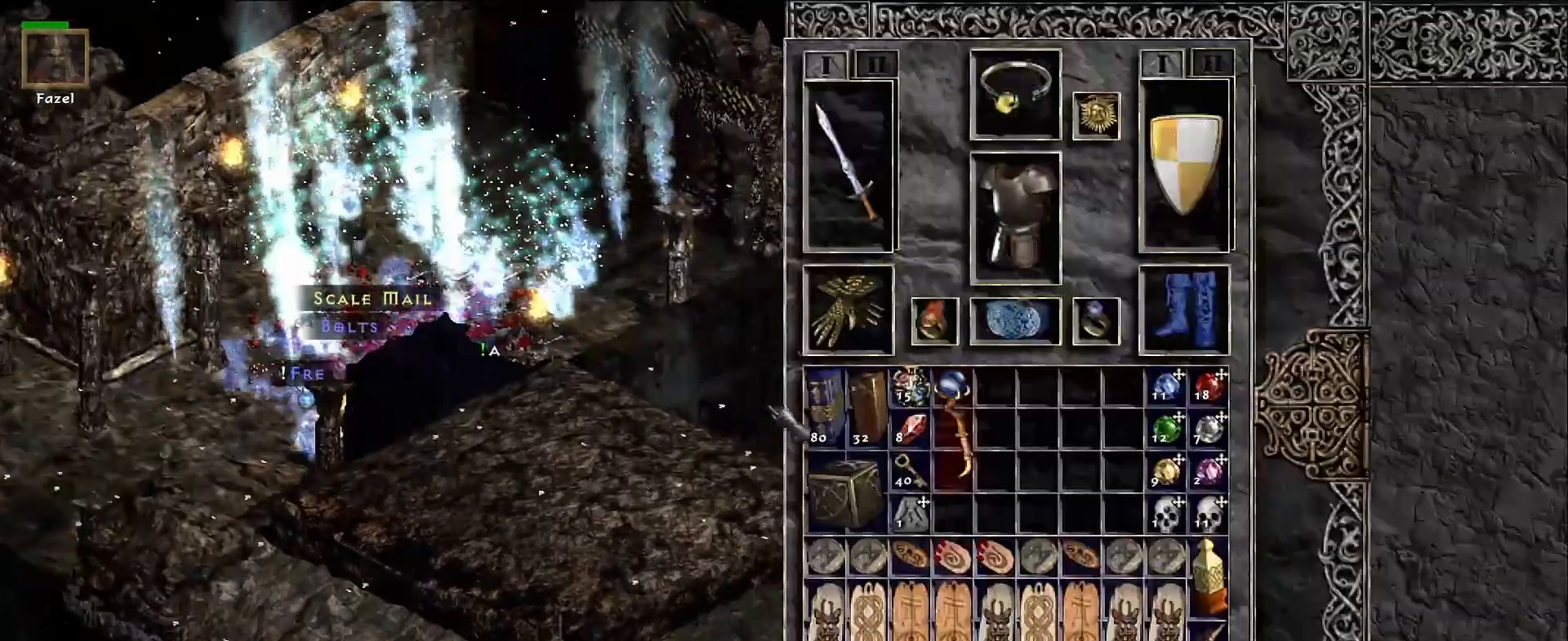
{"keys": ["shift"], "mouse": [], "events": [[233, "shift", "down"], [383, "mouse_left", "down"], [483, "mouse_left", "up"]]}
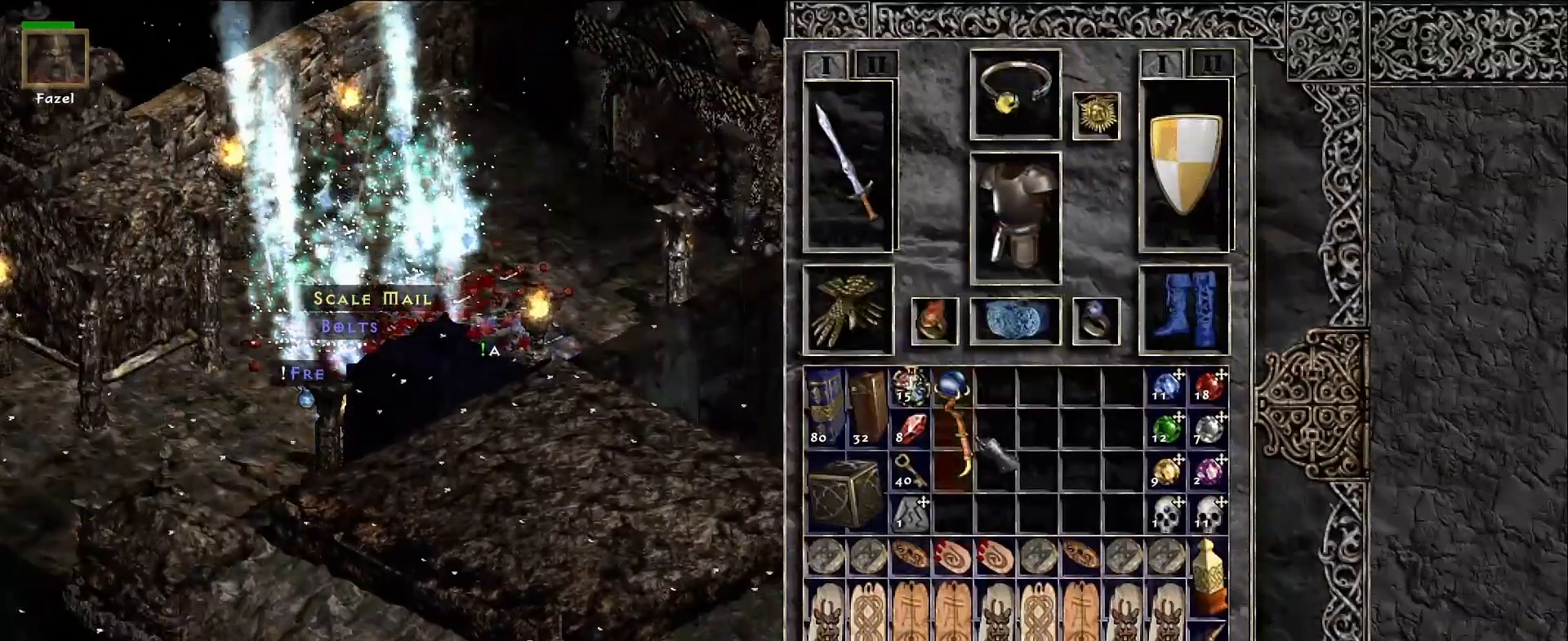
{"keys": [], "mouse": [], "events": [[167, "mouse_left", "down"], [267, "mouse_left", "up"], [467, "shift", "up"]]}
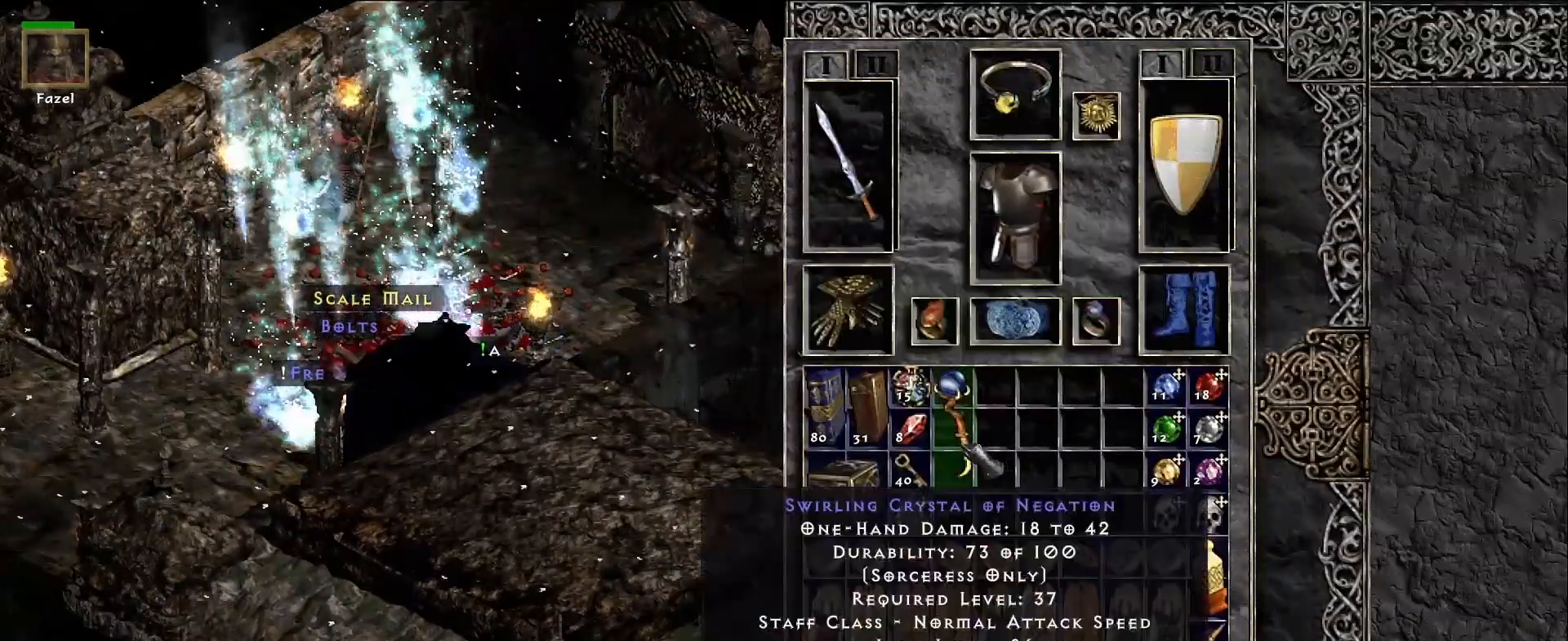
{"keys": [], "mouse": [], "events": []}
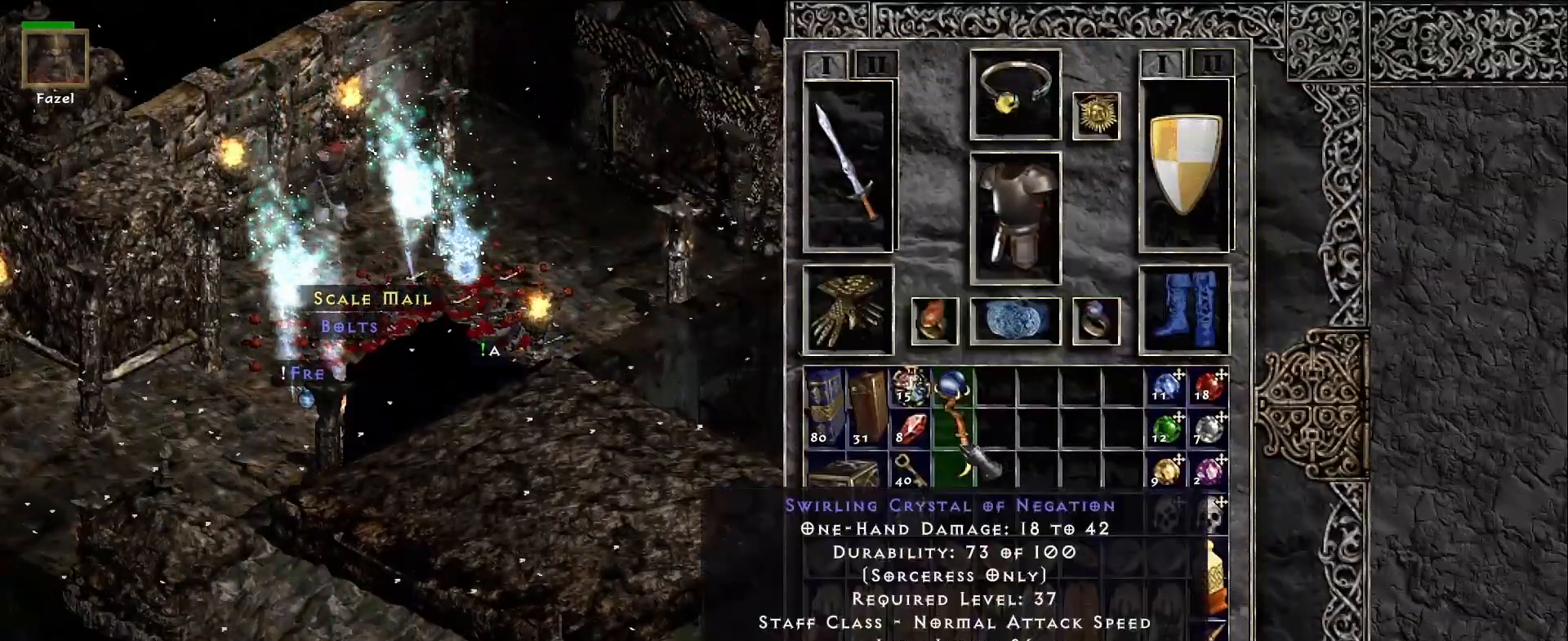
{"keys": [], "mouse": [], "events": []}